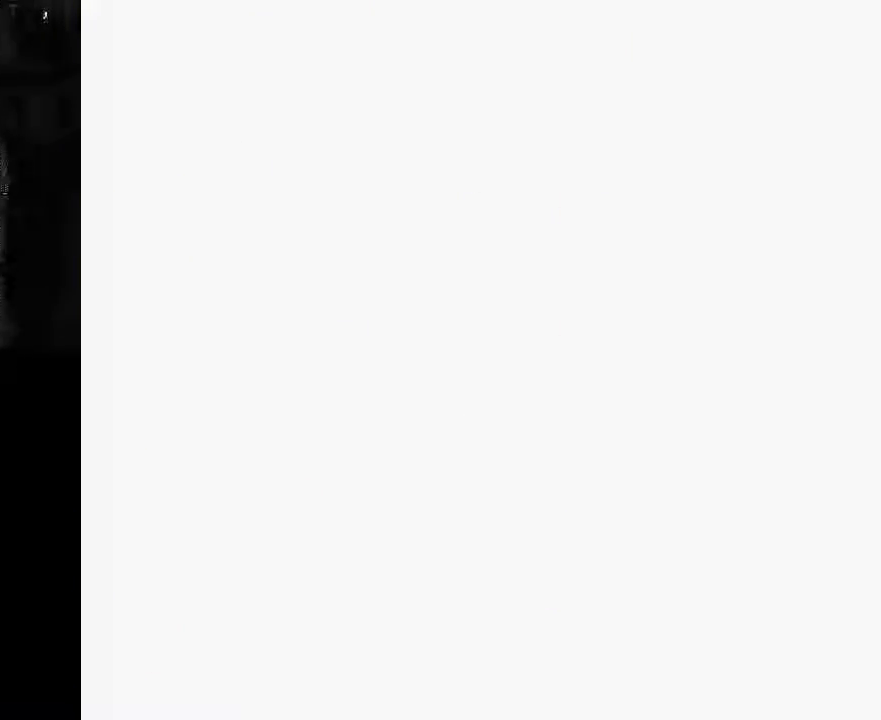
Gameplay with a controller (Xbox layout); each line is a JSON object with the inputs held at the frame after it (dt_ms = milliseconds from this image to that frame). "events" lists button and stick changes between this image and that frame as [ms after this image, input, new state], when the widget could be followed in between. Not read: L3 R3.
{"dt_ms": 1000, "buttons": ["A"], "left_stick": "center", "right_stick": "center"}
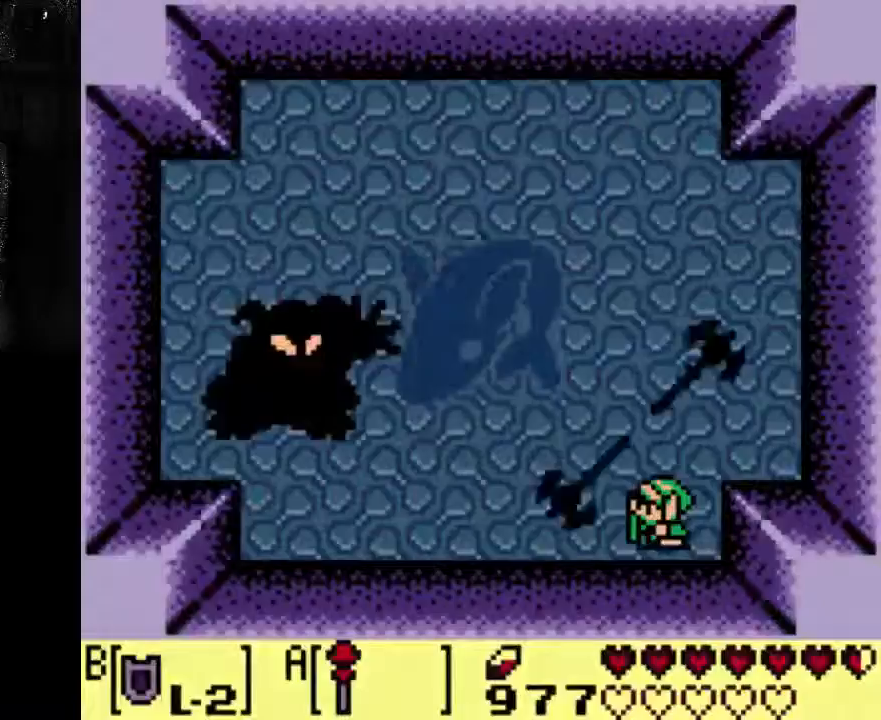
{"dt_ms": 500, "buttons": ["A"], "left_stick": "center", "right_stick": "center", "events": []}
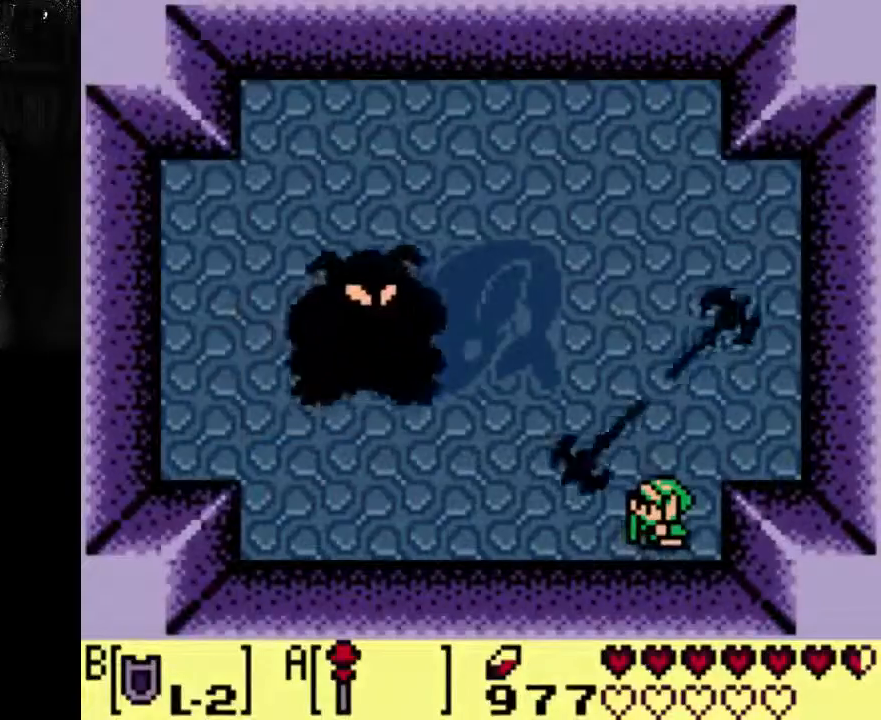
{"dt_ms": 500, "buttons": ["A"], "left_stick": "center", "right_stick": "center", "events": []}
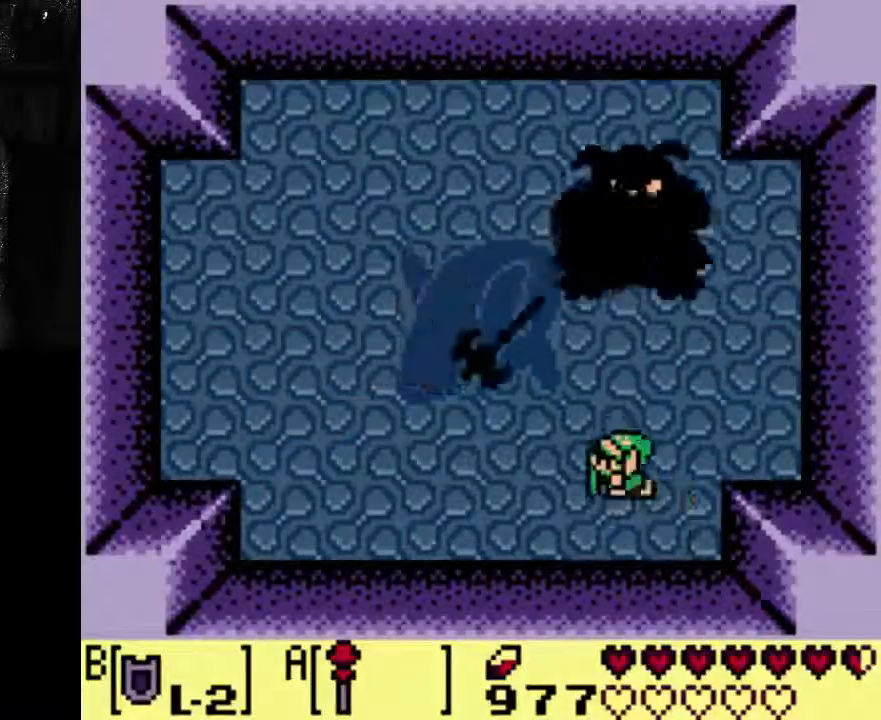
{"dt_ms": 500, "buttons": ["A"], "left_stick": "center", "right_stick": "center", "events": []}
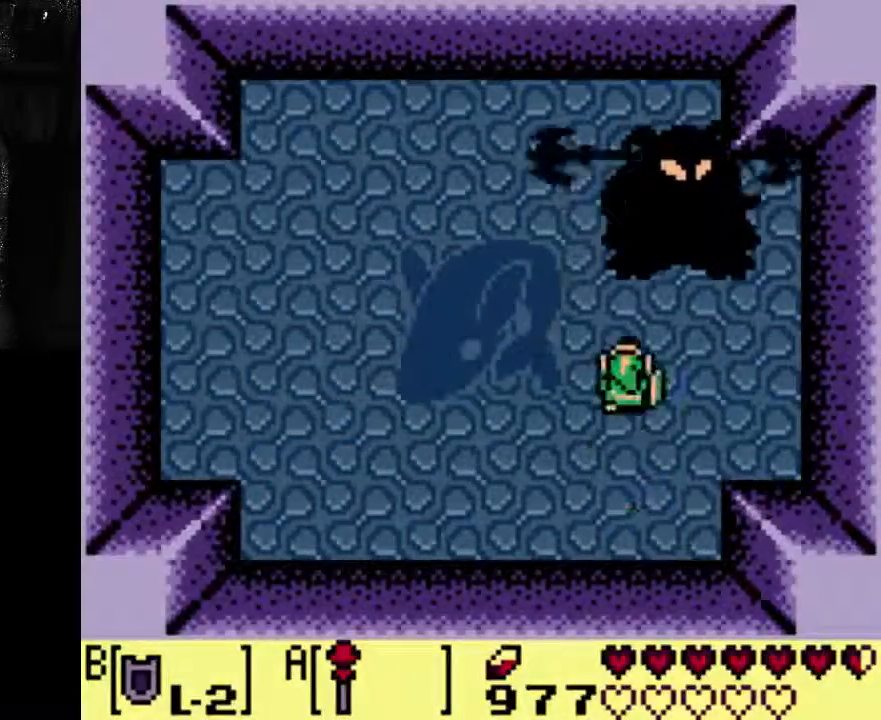
{"dt_ms": 500, "buttons": ["A"], "left_stick": "center", "right_stick": "center", "events": []}
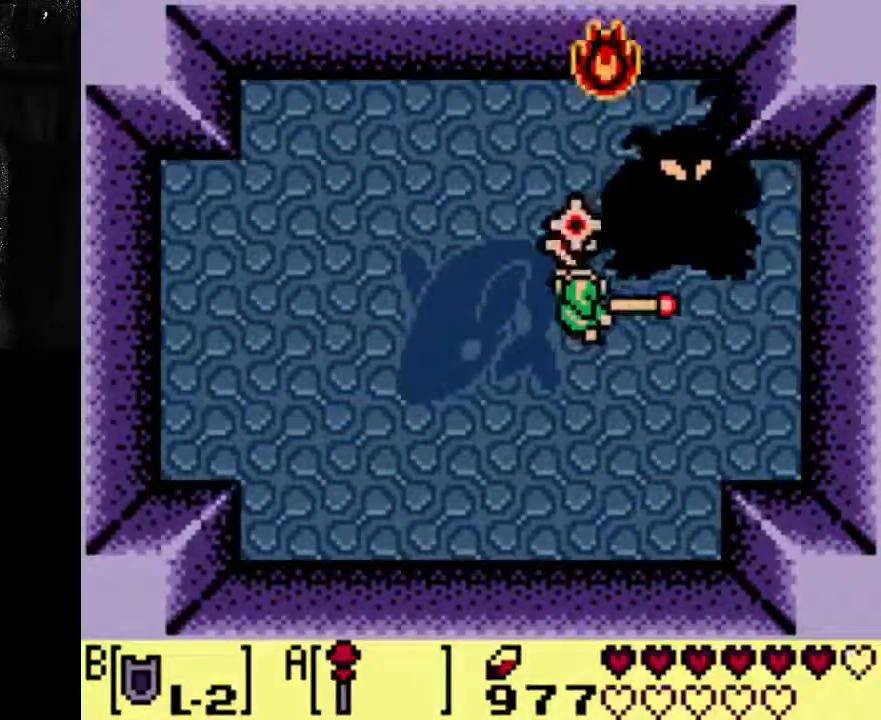
{"dt_ms": 500, "buttons": ["A", "DPAD_RIGHT"], "left_stick": "center", "right_stick": "center", "events": [[333, "DPAD_RIGHT", "down"]]}
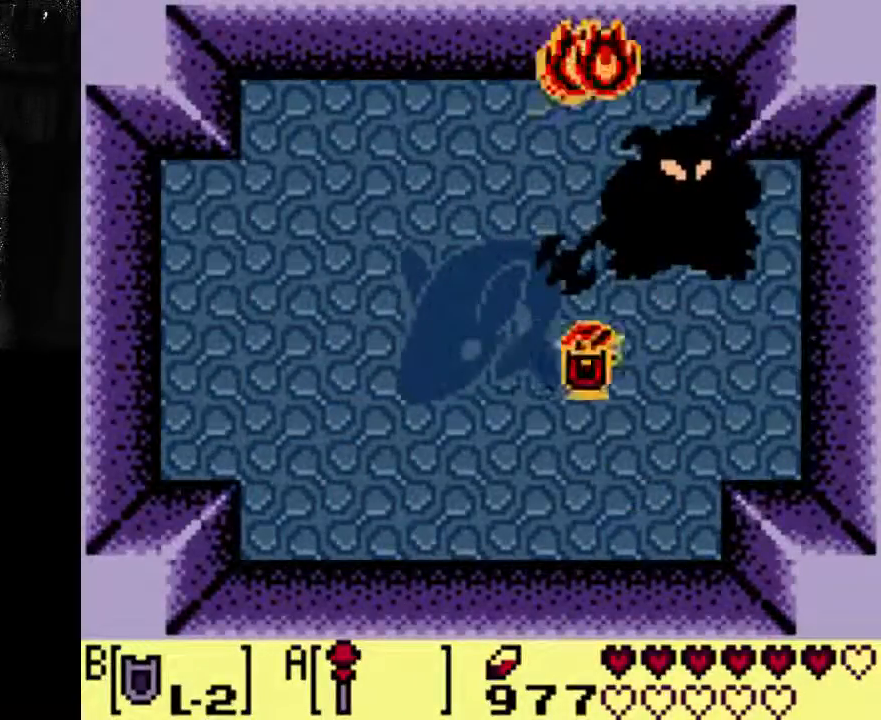
{"dt_ms": 1000, "buttons": ["A"], "left_stick": "center", "right_stick": "center"}